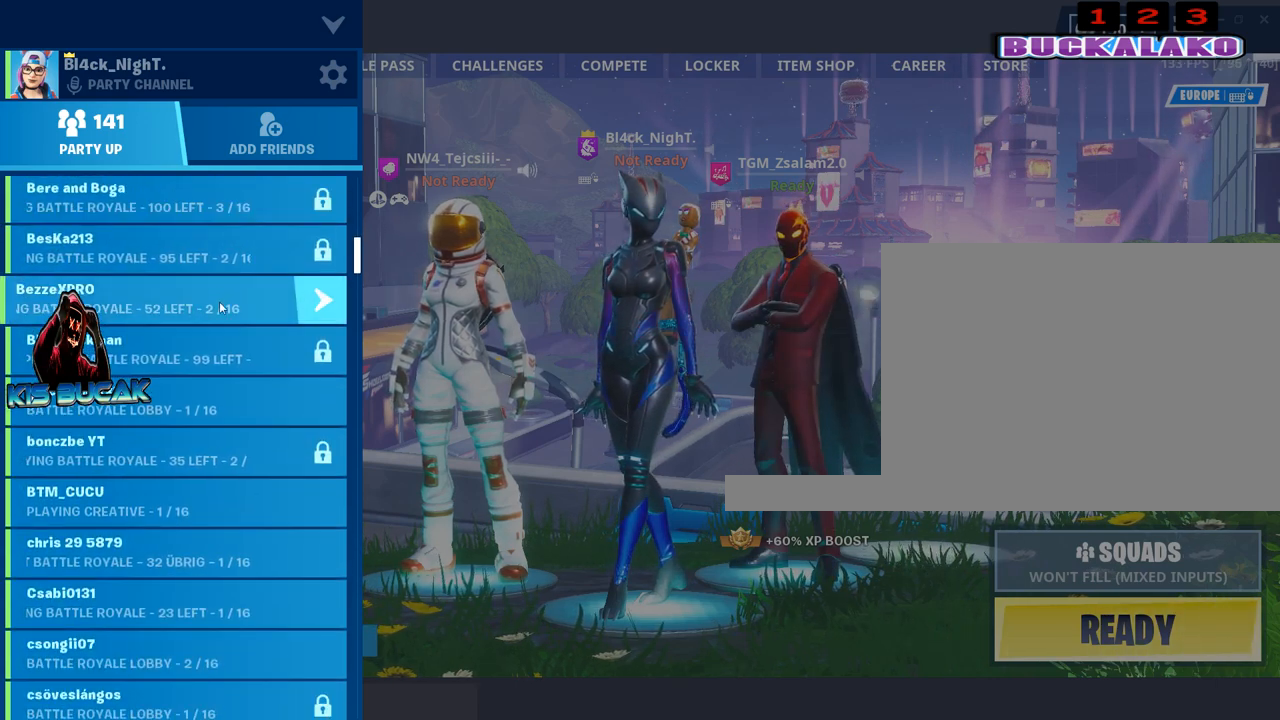
Gameplay with keyboard and mouse; each line is a JSON object with the keys and mouse buttons held at the frame after it. "events" lists presses ("down") and releases ("up") of "1", "2", "3", "4", "5", "a", "alt", "c", "caps_lock", "ctrl", "d", "e", "f", "g", "q", "r", "s", "shift", "space", "t", "tab", "v", "w", "x", "z", "mouse_left", "mouse_wheel" and "mouse_right" between this image and that frame as [ms after this image, input, new state], when the widget could be followed in between. "mouse_left", "mouse_wheel", "mouse_right" = the "left", "wheel", "right" buttons of the "mouse" list. No other keys are recorded. "wheel" means that the mouse wheel is clicked or scrolled. "mouse_move" is the direction in which the mouse moves at that frame (one of eight, or "still"), when it could be read.
{"keys": [], "mouse": [], "mouse_move": "down-left", "events": [[33, "mouse_wheel", "down"], [83, "mouse_wheel", "up"], [367, "mouse_wheel", "down"], [500, "mouse_wheel", "up"]]}
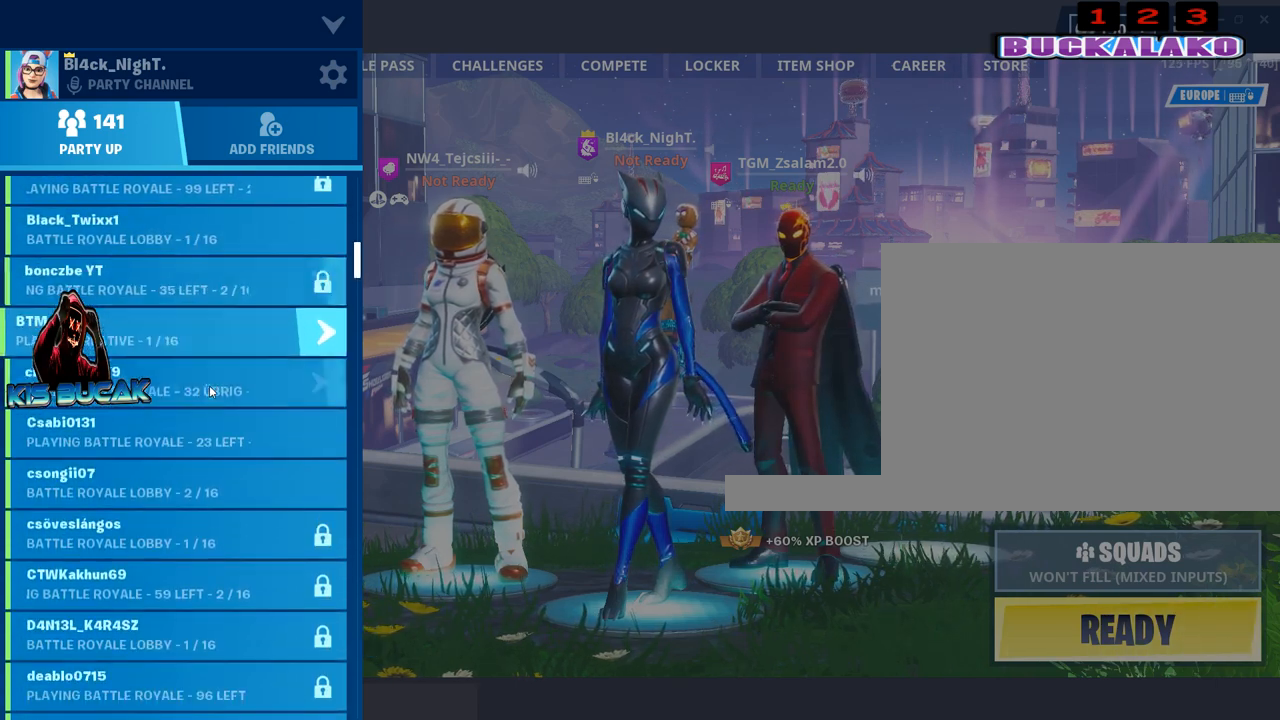
{"keys": [], "mouse": [], "mouse_move": "still", "events": [[233, "mouse_wheel", "down"], [333, "mouse_wheel", "up"]]}
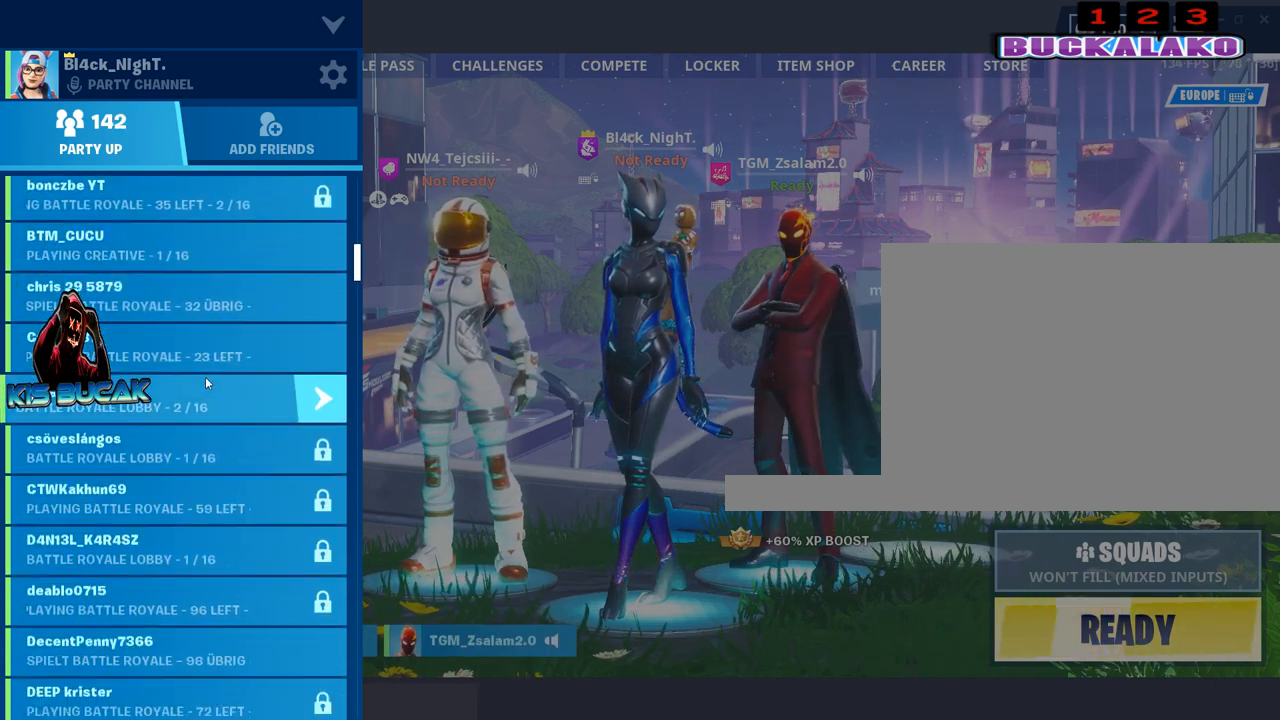
{"keys": [], "mouse": [], "mouse_move": "still", "events": [[67, "mouse_wheel", "down"], [133, "mouse_wheel", "up"], [383, "mouse_wheel", "down"], [483, "mouse_wheel", "up"]]}
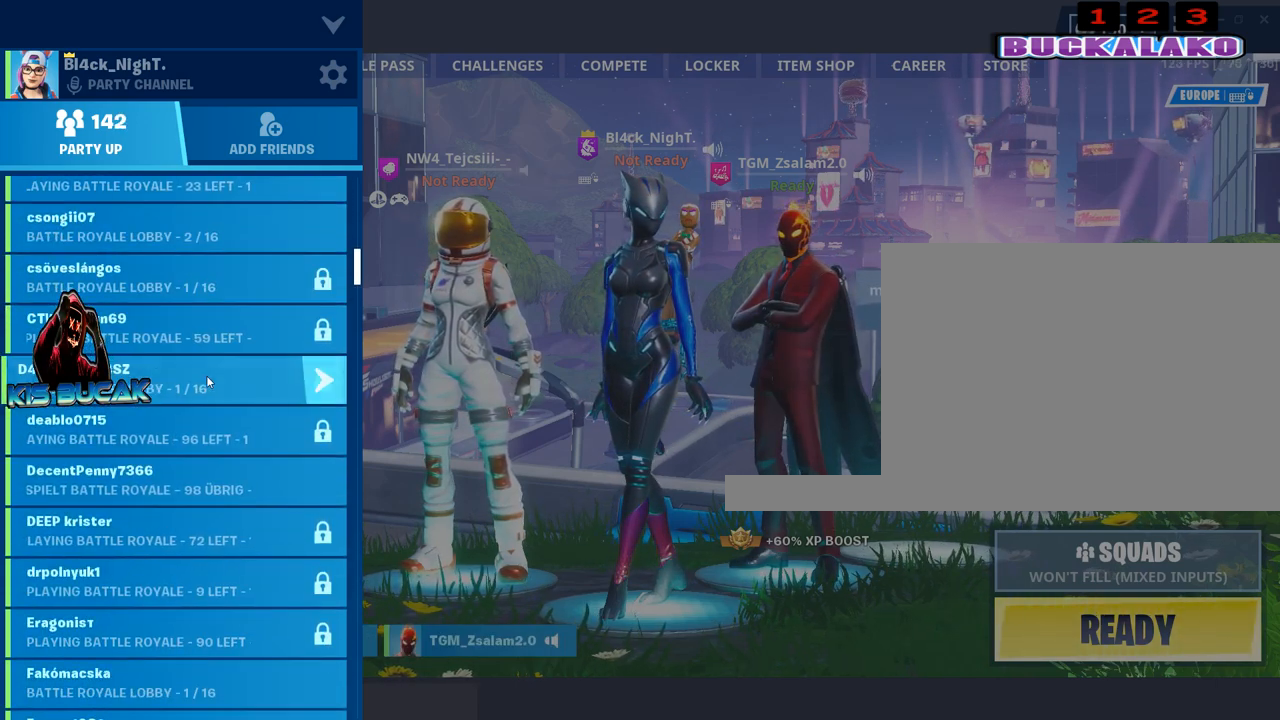
{"keys": [], "mouse": ["wheel"], "mouse_move": "still", "events": [[167, "mouse_wheel", "down"], [267, "mouse_wheel", "up"], [500, "mouse_wheel", "down"]]}
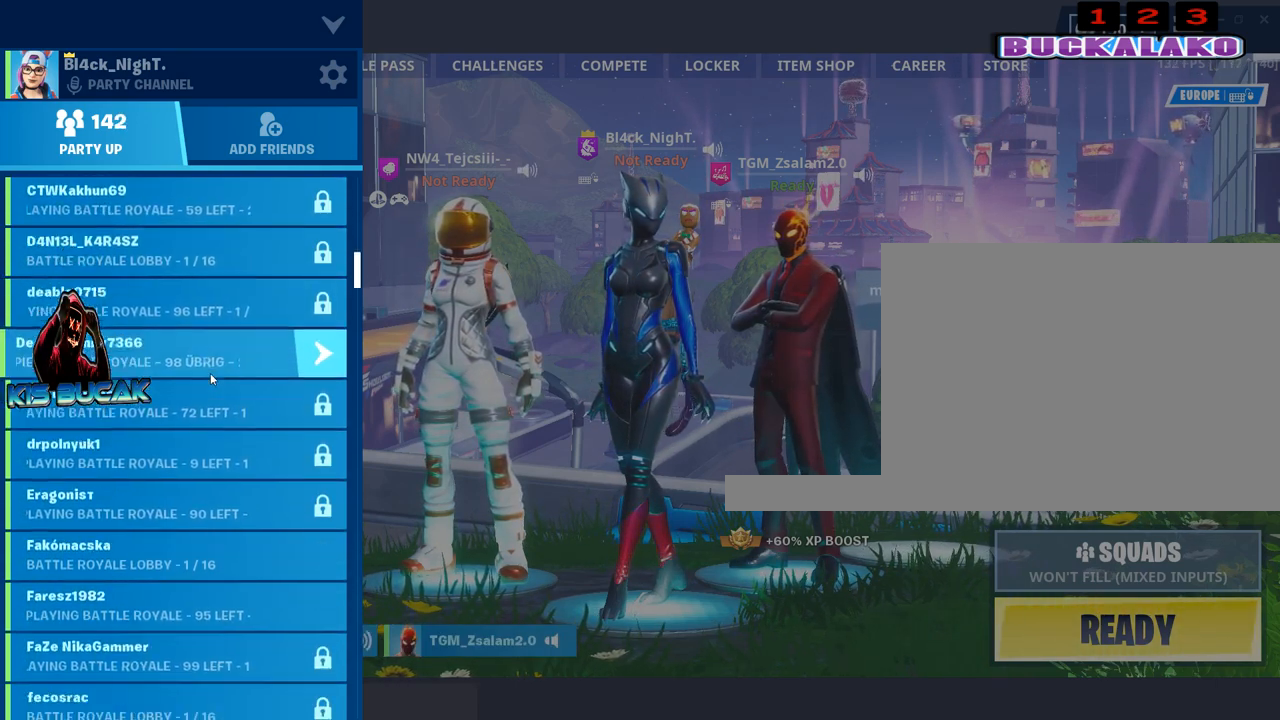
{"keys": [], "mouse": [], "mouse_move": "still", "events": [[100, "mouse_wheel", "up"], [333, "mouse_wheel", "down"], [417, "mouse_wheel", "up"]]}
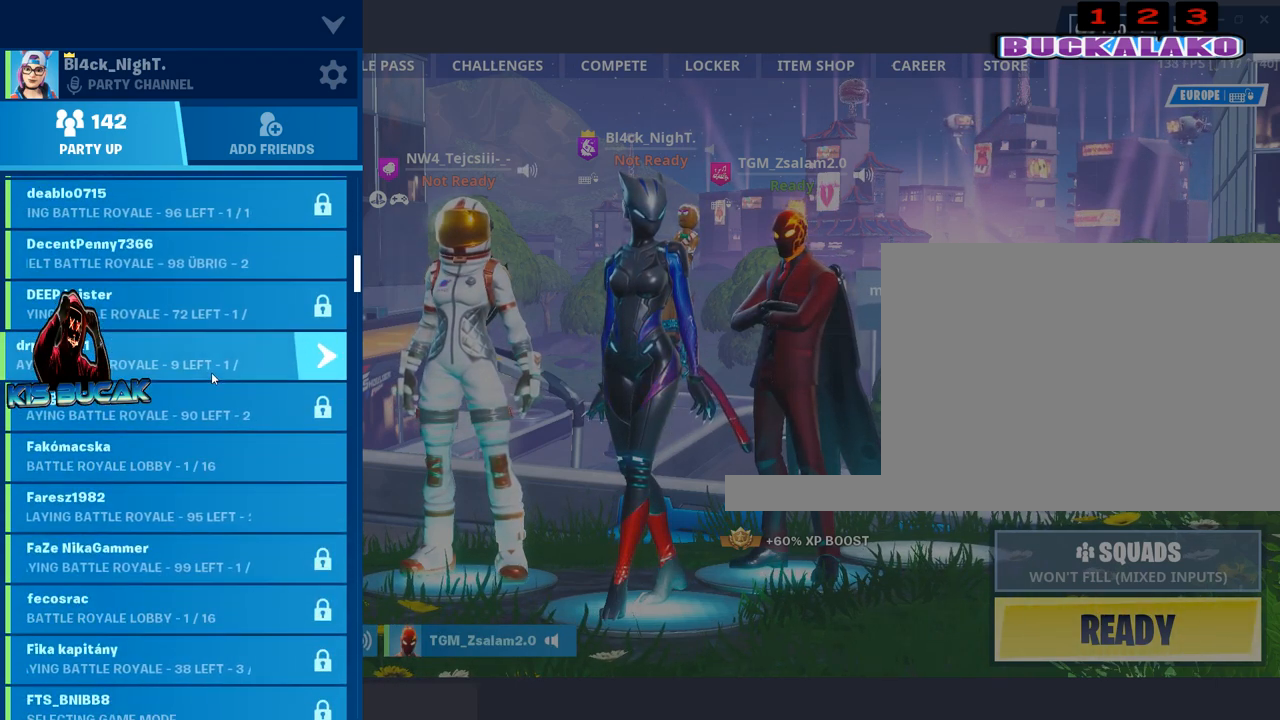
{"keys": [], "mouse": ["wheel"], "mouse_move": "still", "events": [[117, "mouse_wheel", "down"], [200, "mouse_wheel", "up"], [433, "mouse_wheel", "down"]]}
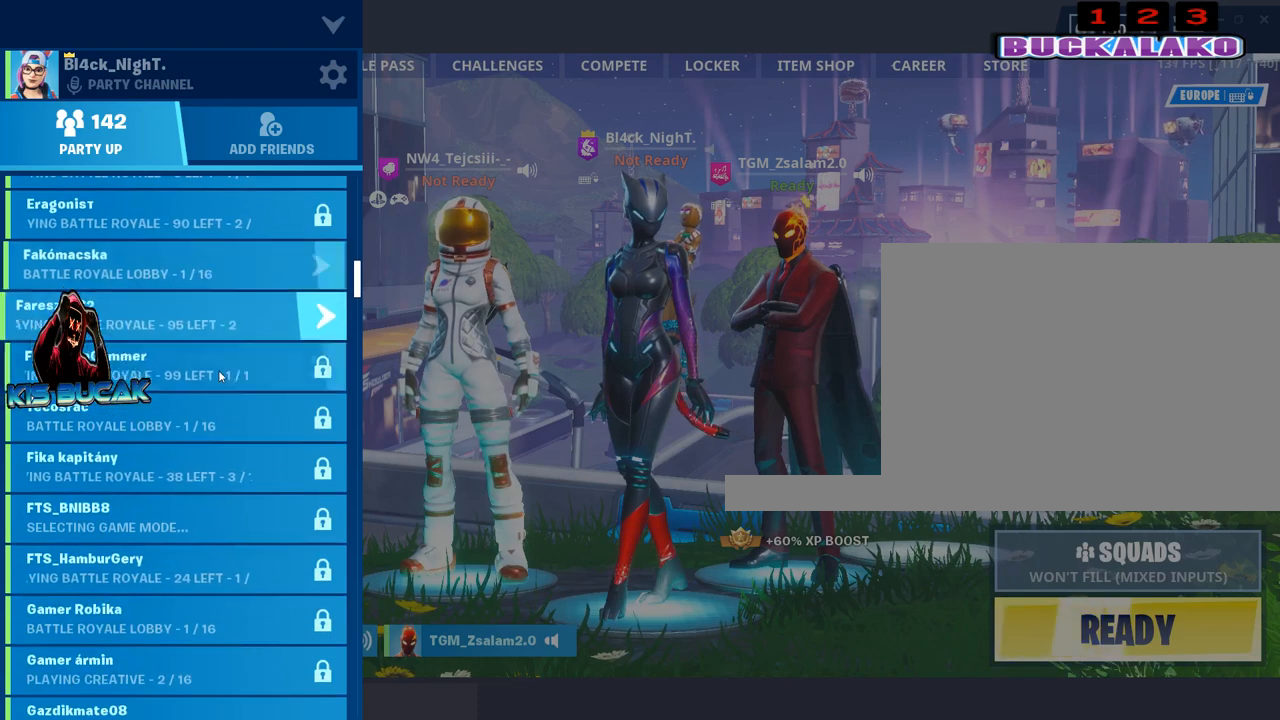
{"keys": [], "mouse": ["wheel"], "mouse_move": "still", "events": [[33, "mouse_wheel", "up"], [217, "mouse_wheel", "down"], [317, "mouse_wheel", "up"], [500, "mouse_wheel", "down"]]}
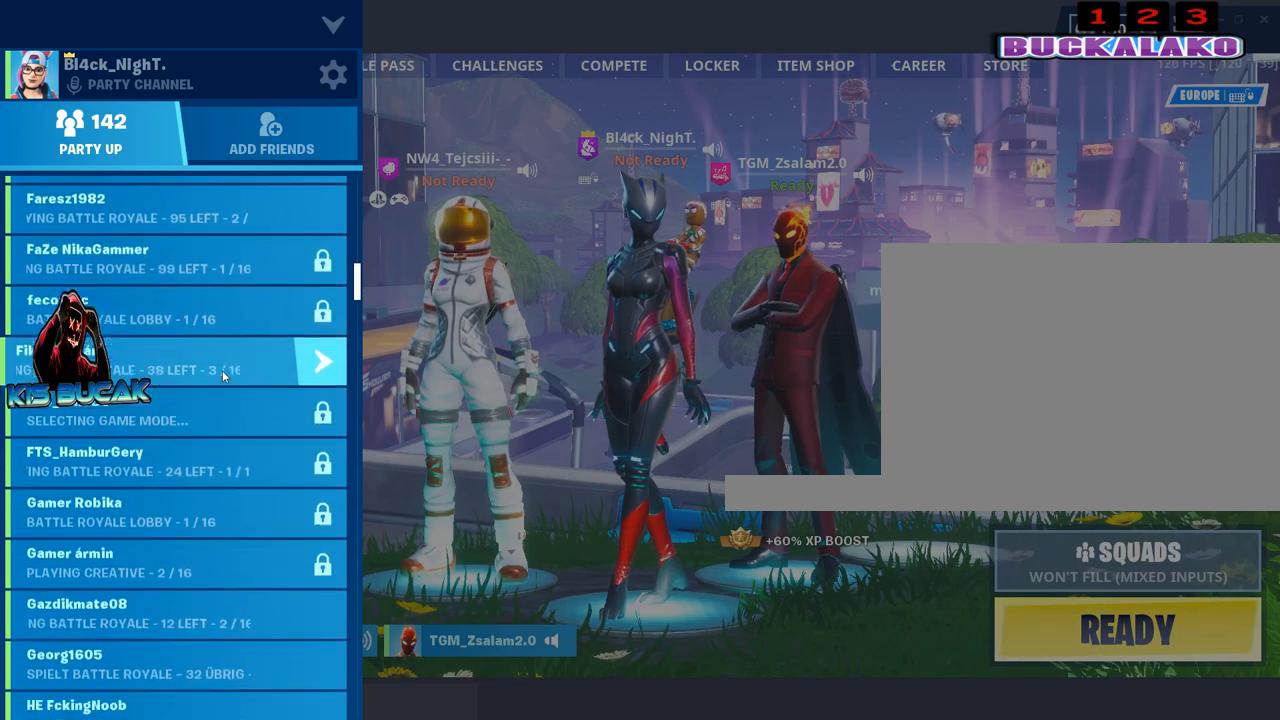
{"keys": [], "mouse": [], "mouse_move": "still", "events": [[100, "mouse_wheel", "up"], [333, "mouse_wheel", "down"], [467, "mouse_wheel", "up"]]}
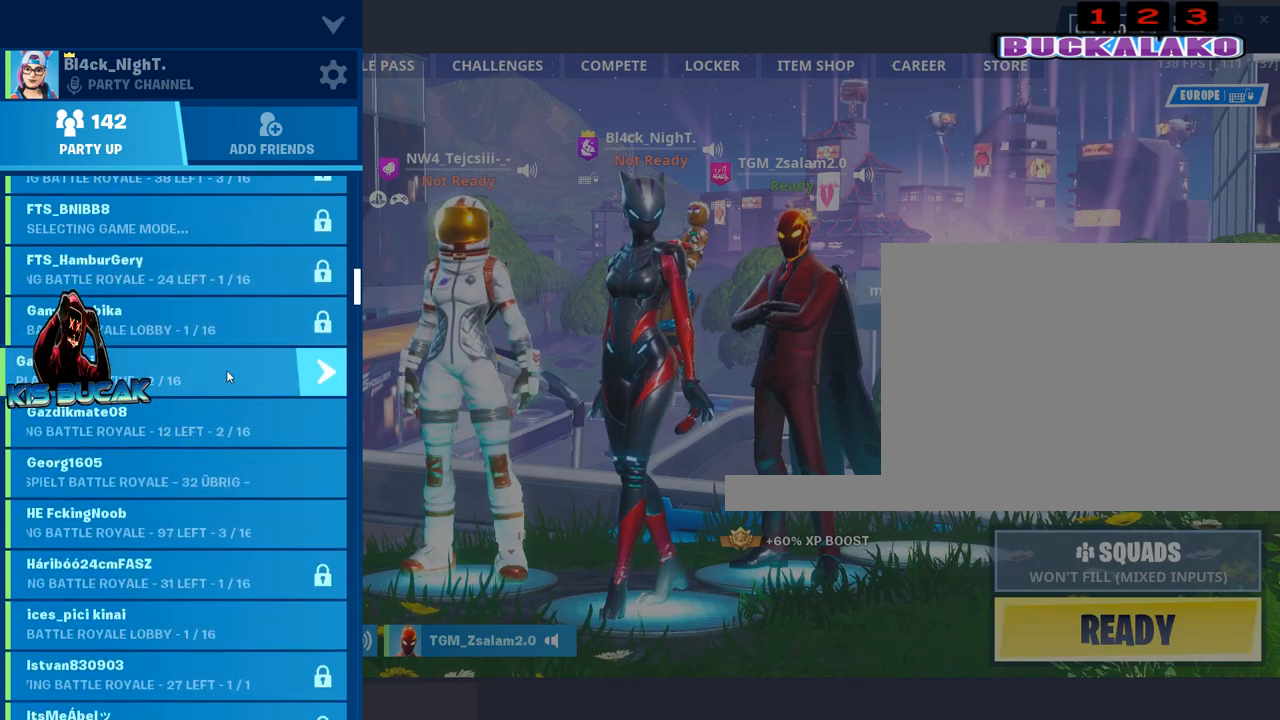
{"keys": [], "mouse": [], "mouse_move": "still", "events": [[200, "mouse_wheel", "down"], [300, "mouse_wheel", "up"]]}
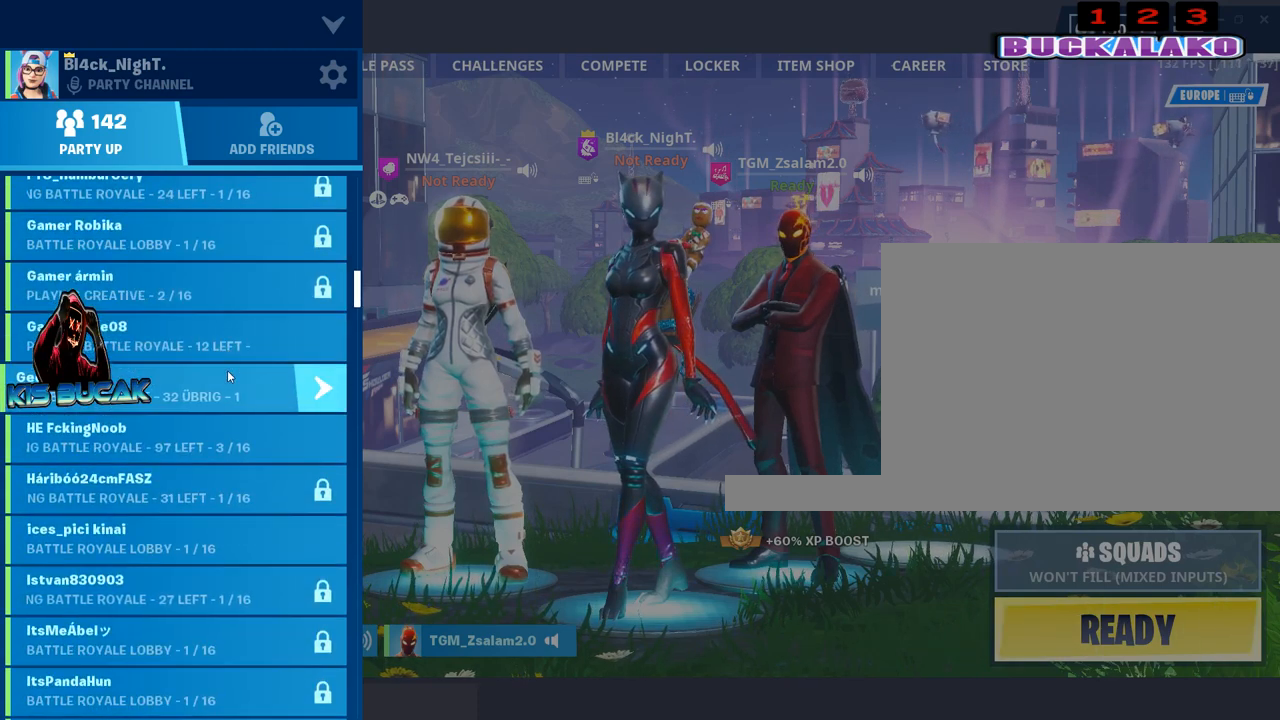
{"keys": [], "mouse": [], "mouse_move": "still", "events": [[33, "mouse_wheel", "down"], [117, "mouse_wheel", "up"], [367, "mouse_wheel", "down"], [450, "mouse_wheel", "up"]]}
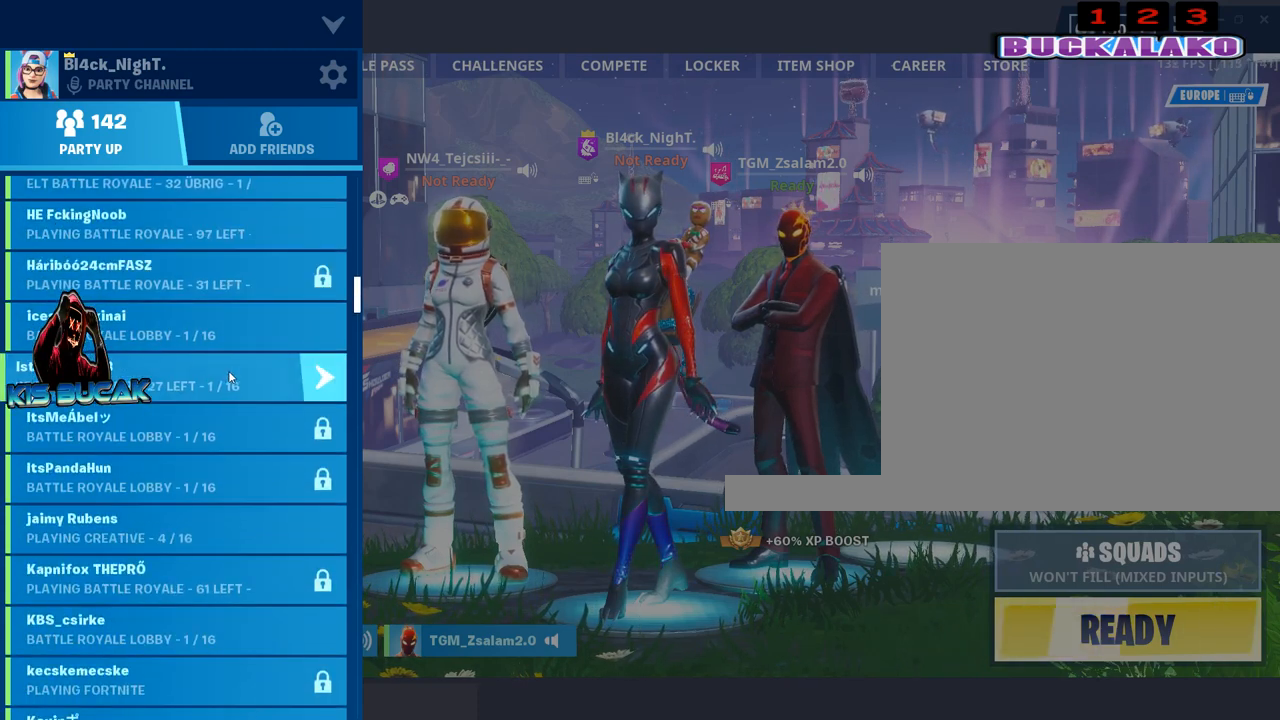
{"keys": [], "mouse": ["wheel"], "mouse_move": "still", "events": [[183, "mouse_wheel", "down"], [233, "mouse_wheel", "up"], [467, "mouse_wheel", "down"]]}
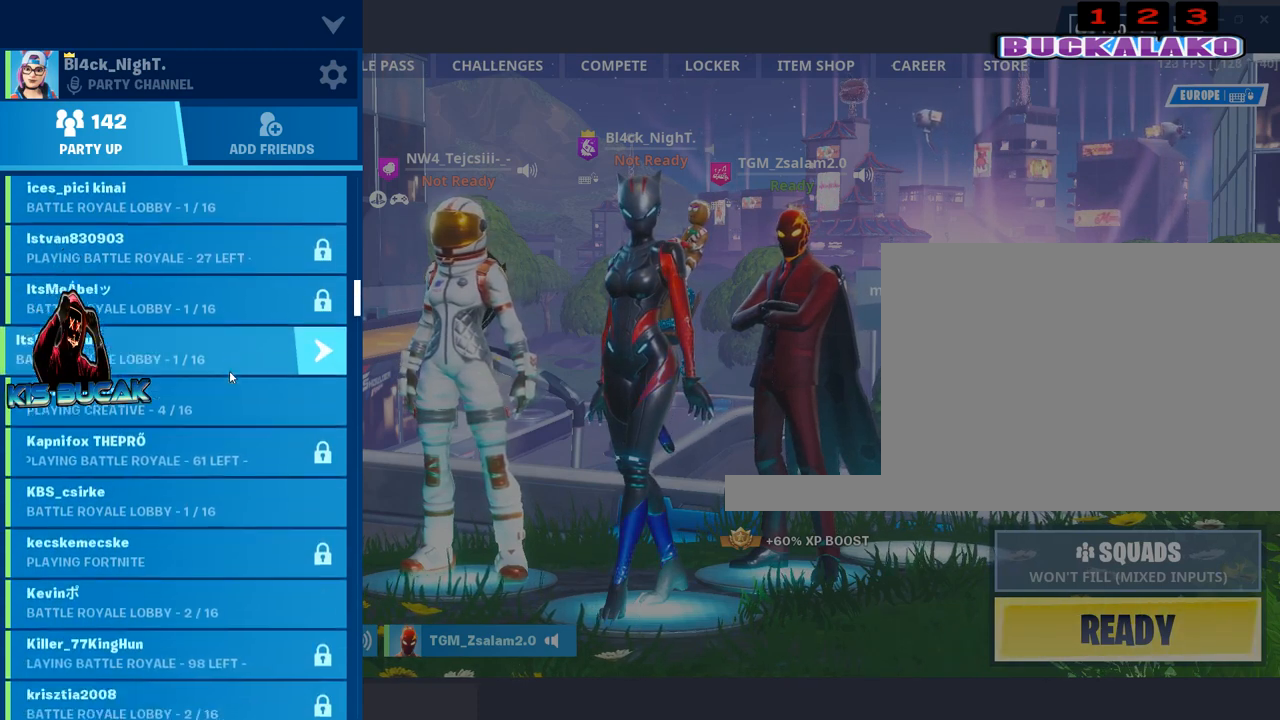
{"keys": [], "mouse": [], "mouse_move": "still", "events": [[117, "mouse_wheel", "up"], [300, "mouse_wheel", "down"], [383, "mouse_wheel", "up"]]}
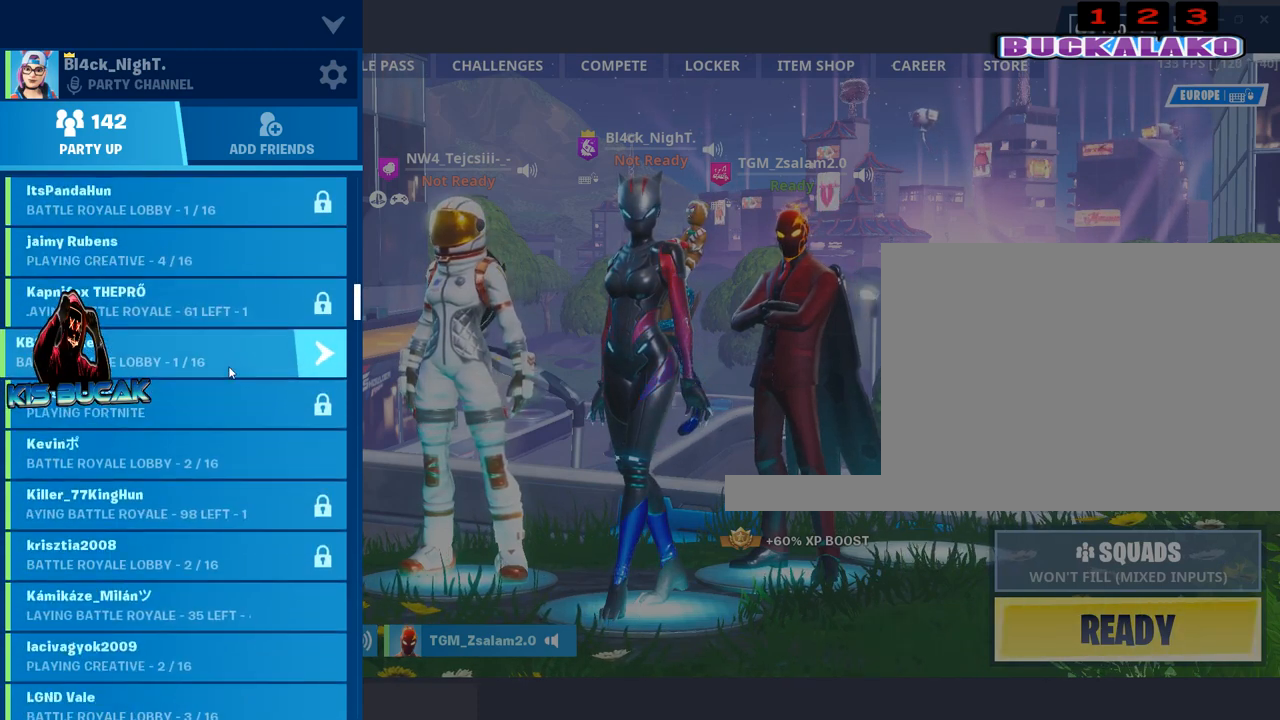
{"keys": [], "mouse": ["wheel"], "mouse_move": "still", "events": [[133, "mouse_wheel", "down"], [217, "mouse_wheel", "up"], [450, "mouse_wheel", "down"]]}
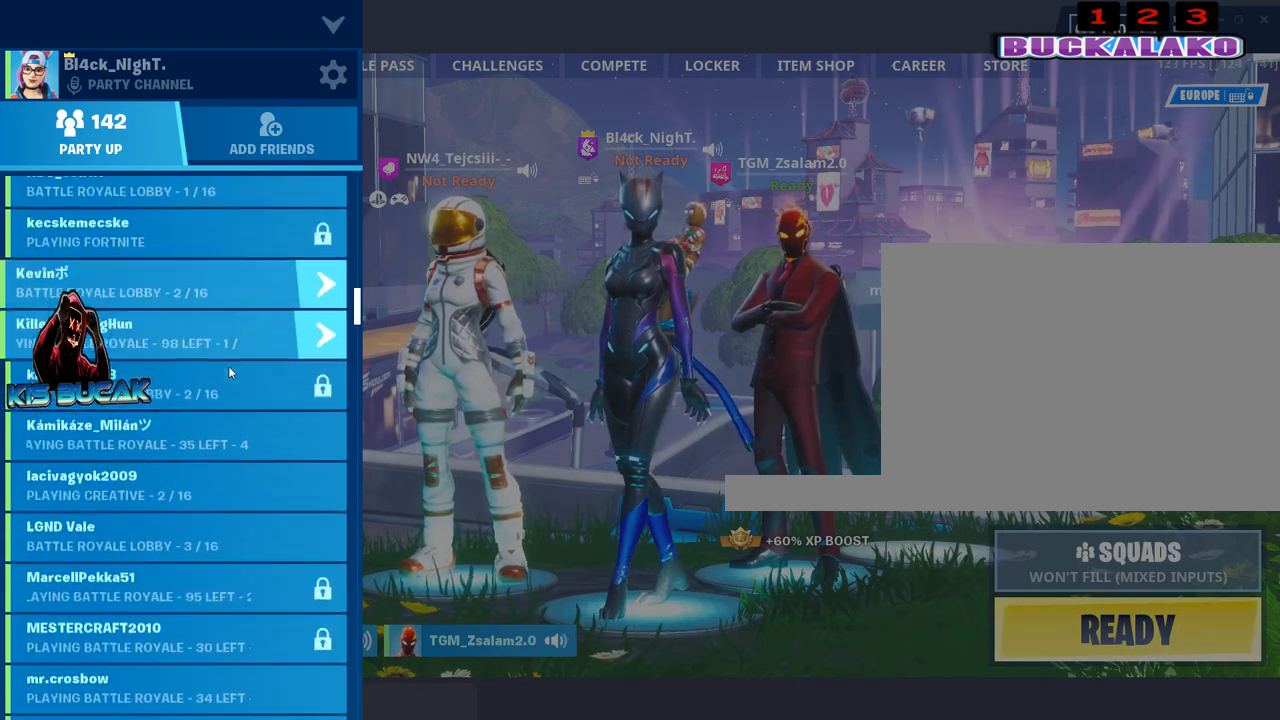
{"keys": [], "mouse": [], "mouse_move": "still", "events": [[50, "mouse_wheel", "up"], [283, "mouse_wheel", "down"], [383, "mouse_wheel", "up"]]}
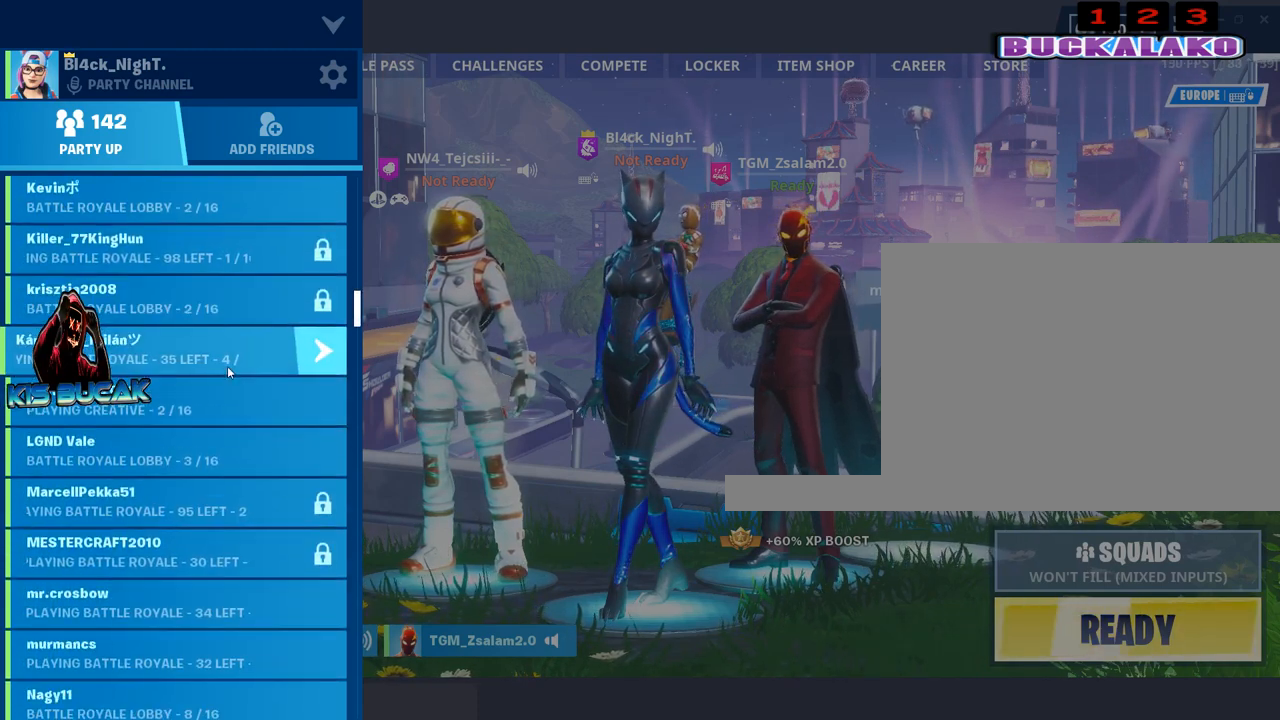
{"keys": [], "mouse": [], "mouse_move": "still", "events": [[67, "mouse_wheel", "down"], [150, "mouse_wheel", "up"], [350, "mouse_wheel", "down"], [433, "mouse_wheel", "up"]]}
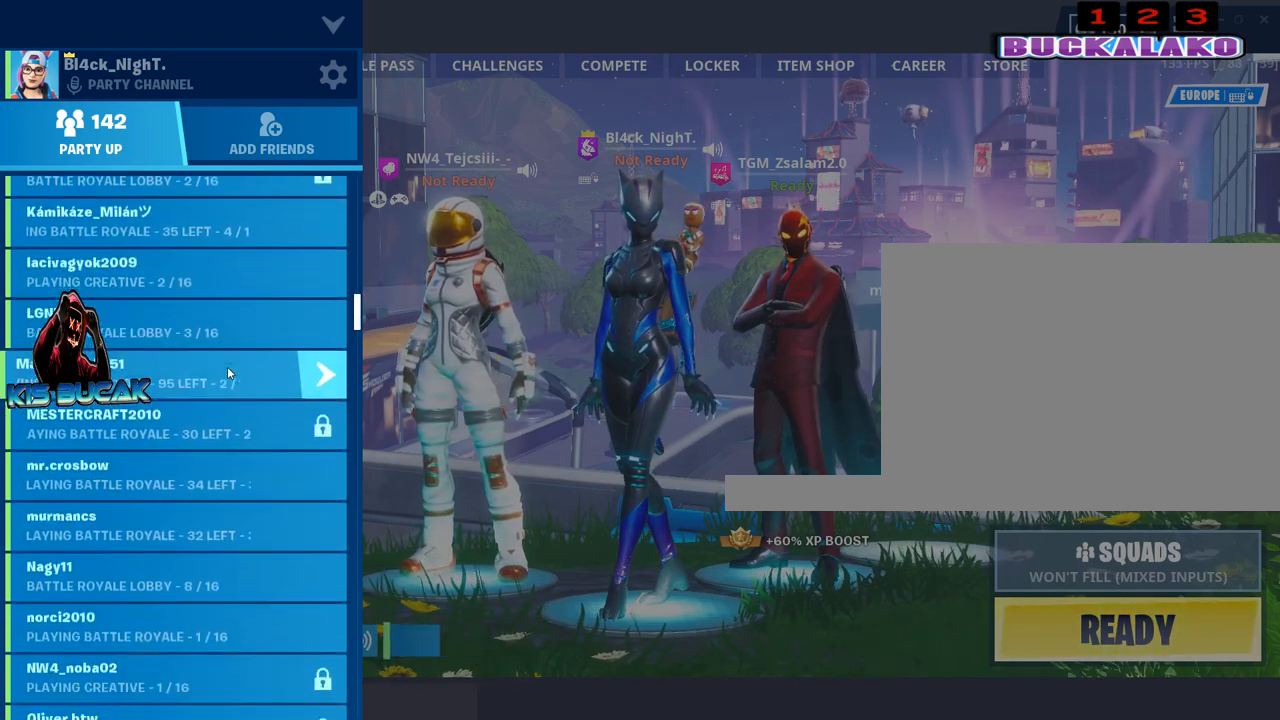
{"keys": [], "mouse": ["wheel"], "mouse_move": "still", "events": [[133, "mouse_wheel", "down"], [217, "mouse_wheel", "up"], [500, "mouse_wheel", "down"]]}
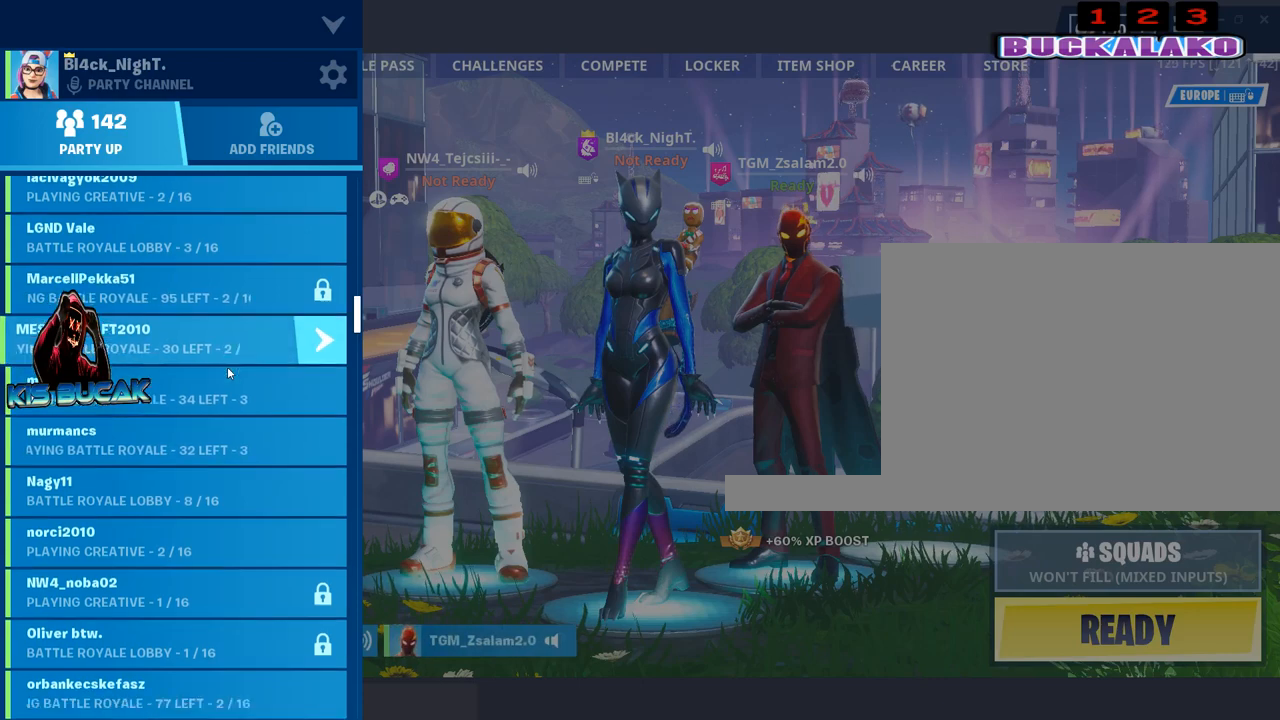
{"keys": [], "mouse": ["wheel"], "mouse_move": "still", "events": [[100, "mouse_wheel", "up"], [417, "mouse_wheel", "down"]]}
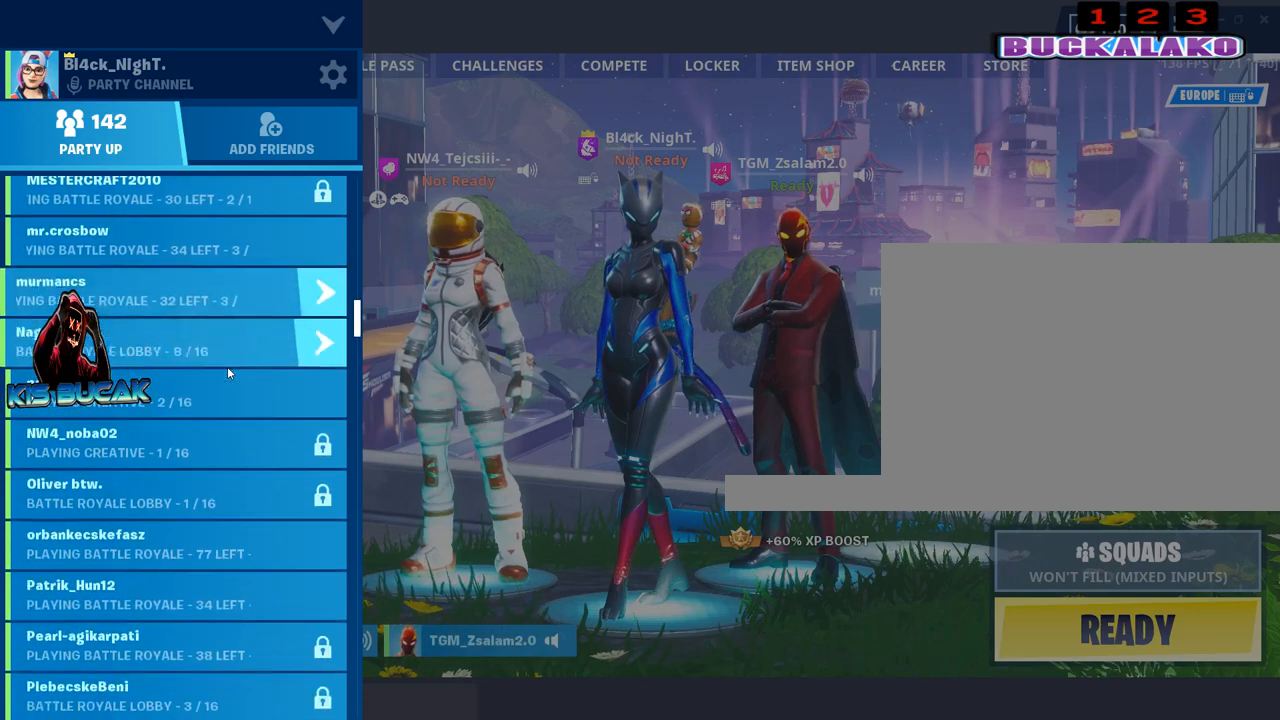
{"keys": [], "mouse": [], "mouse_move": "still", "events": [[67, "mouse_wheel", "up"], [300, "mouse_wheel", "down"], [433, "mouse_wheel", "up"]]}
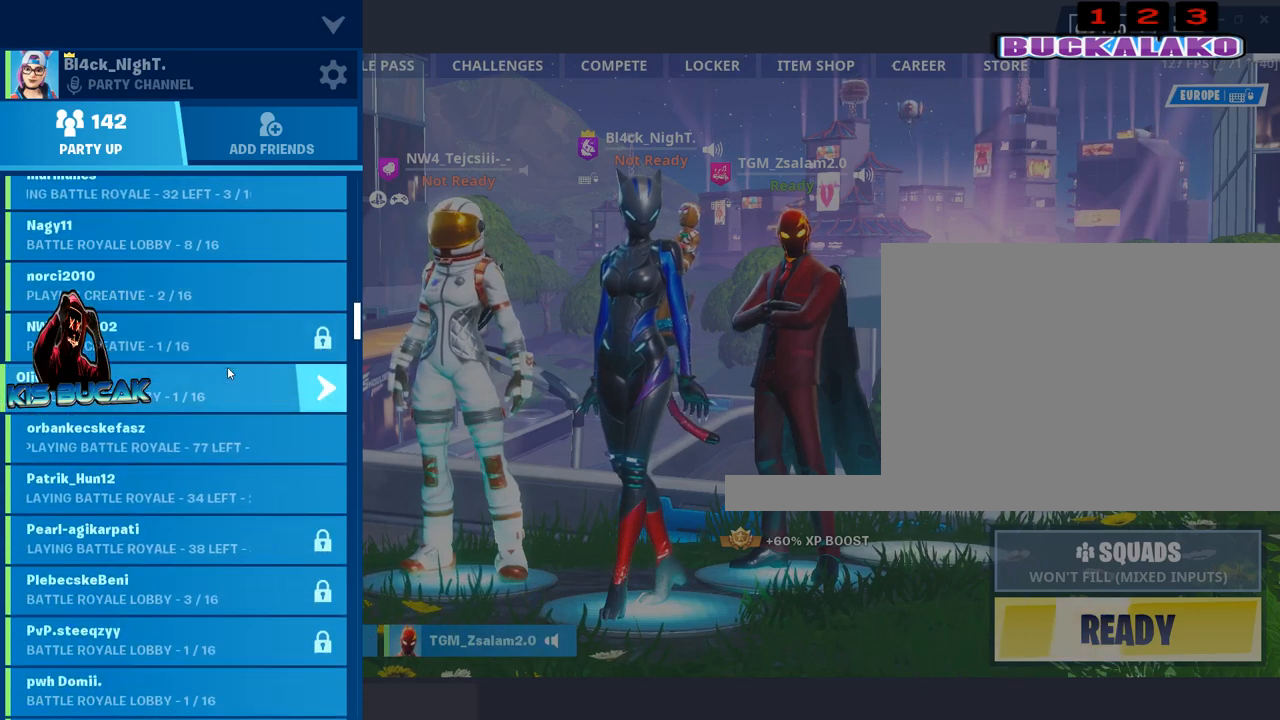
{"keys": [], "mouse": ["wheel"], "mouse_move": "still", "events": [[167, "mouse_wheel", "down"], [267, "mouse_wheel", "up"], [500, "mouse_wheel", "down"]]}
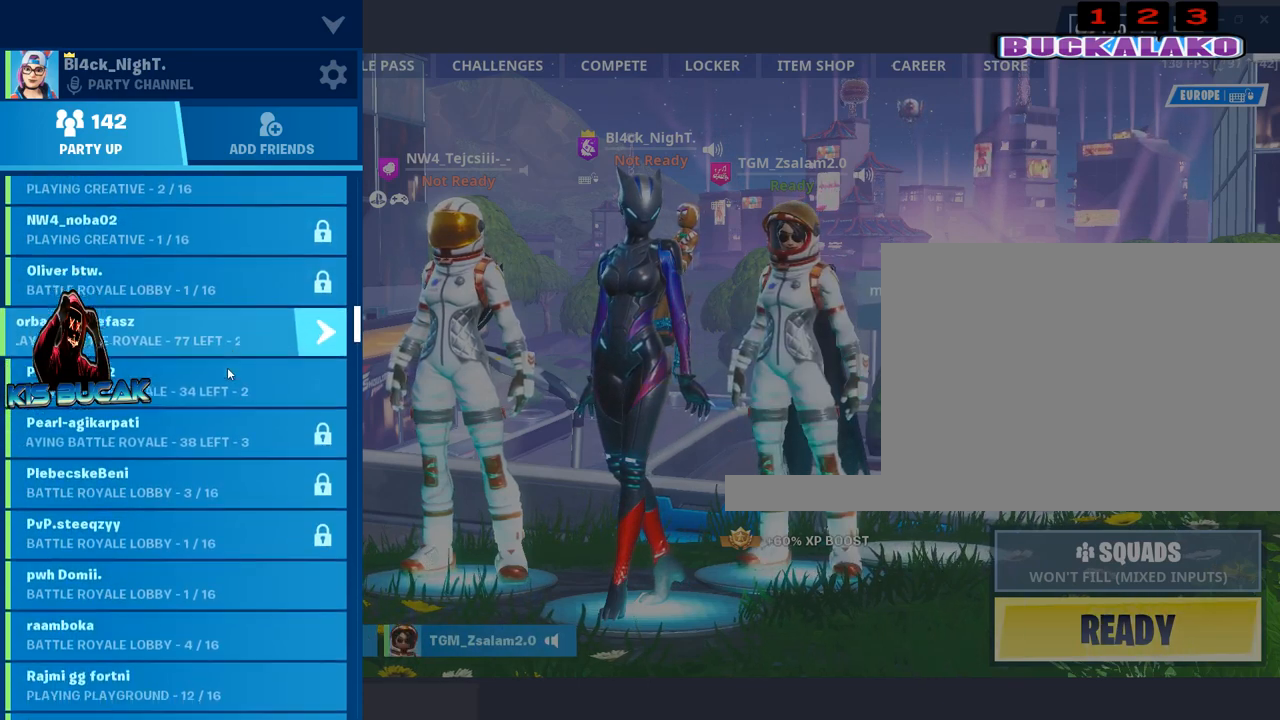
{"keys": [], "mouse": [], "mouse_move": "still", "events": [[100, "mouse_wheel", "up"], [333, "mouse_wheel", "down"], [417, "mouse_wheel", "up"]]}
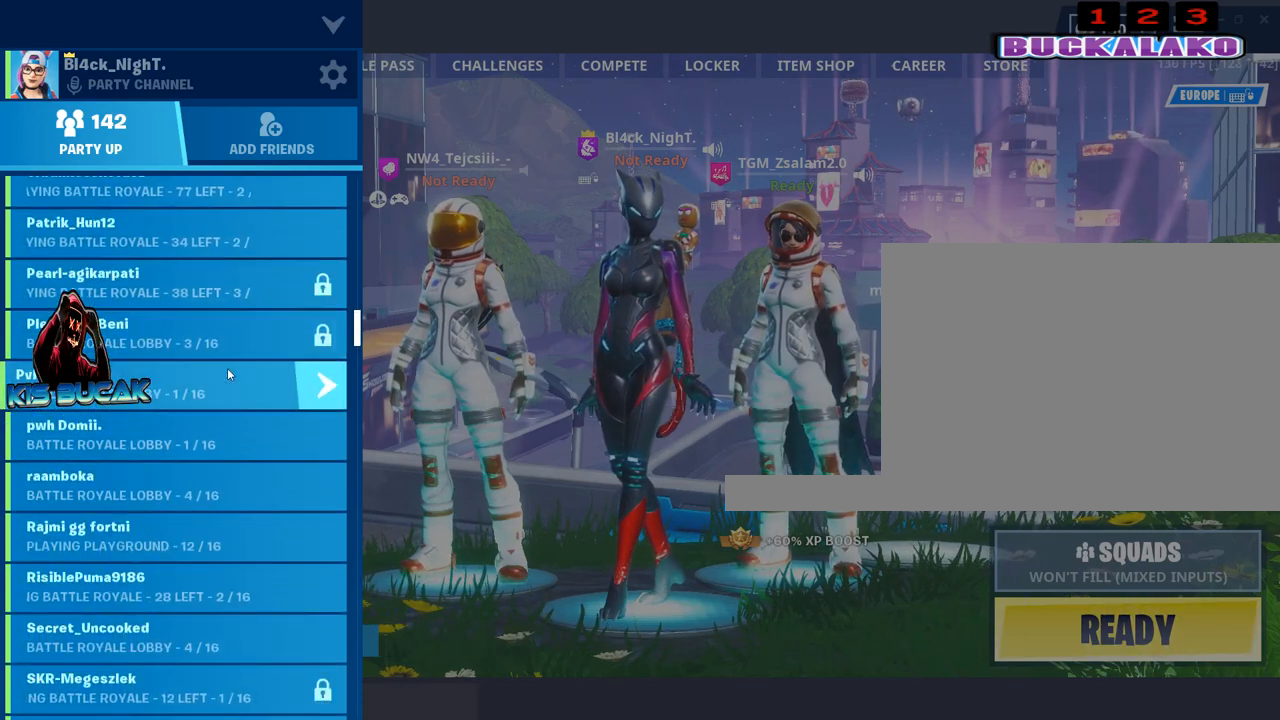
{"keys": [], "mouse": [], "mouse_move": "still", "events": [[117, "mouse_wheel", "down"], [250, "mouse_wheel", "up"]]}
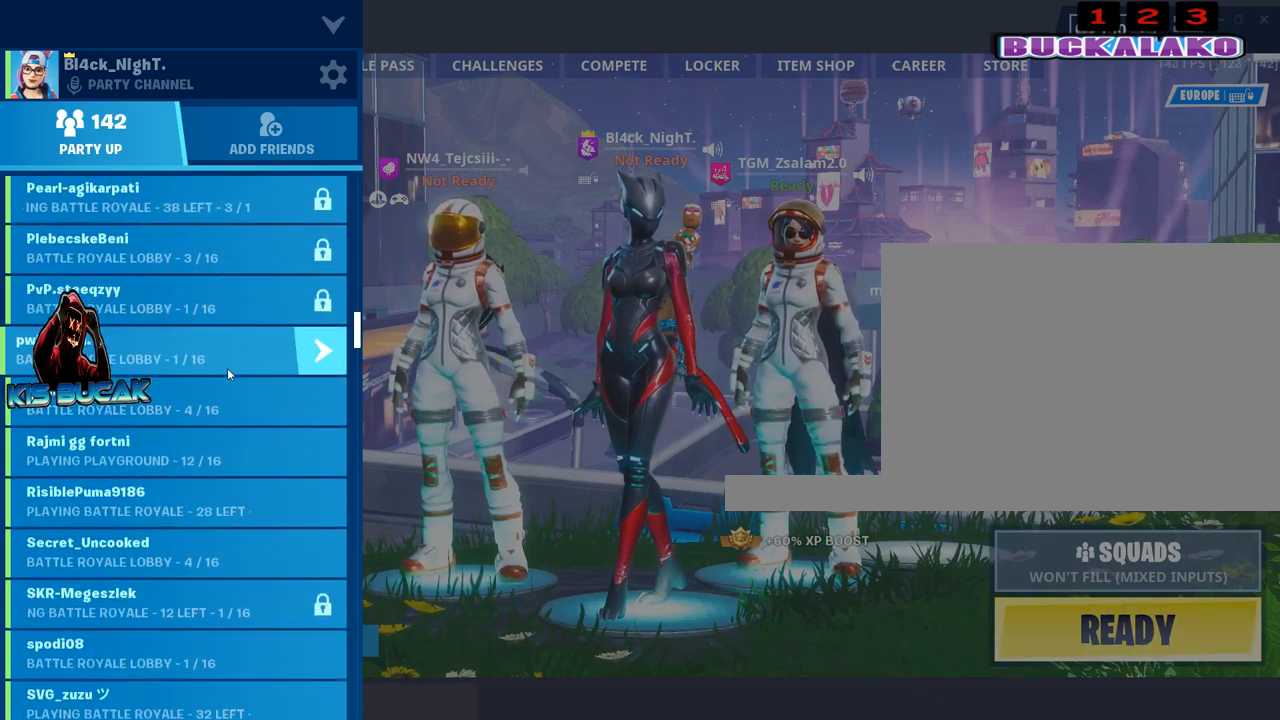
{"keys": [], "mouse": [], "mouse_move": "up-right", "events": []}
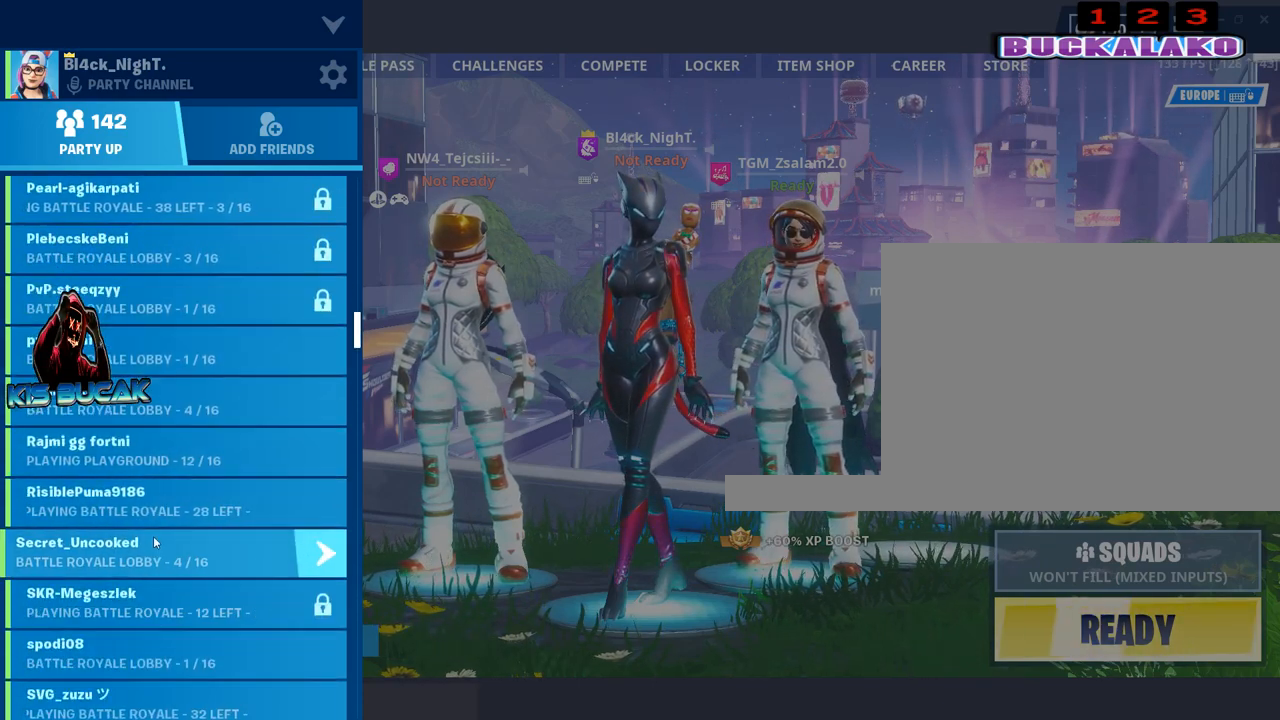
{"keys": [], "mouse": [], "mouse_move": "right", "events": [[333, "mouse_left", "down"], [383, "mouse_left", "up"]]}
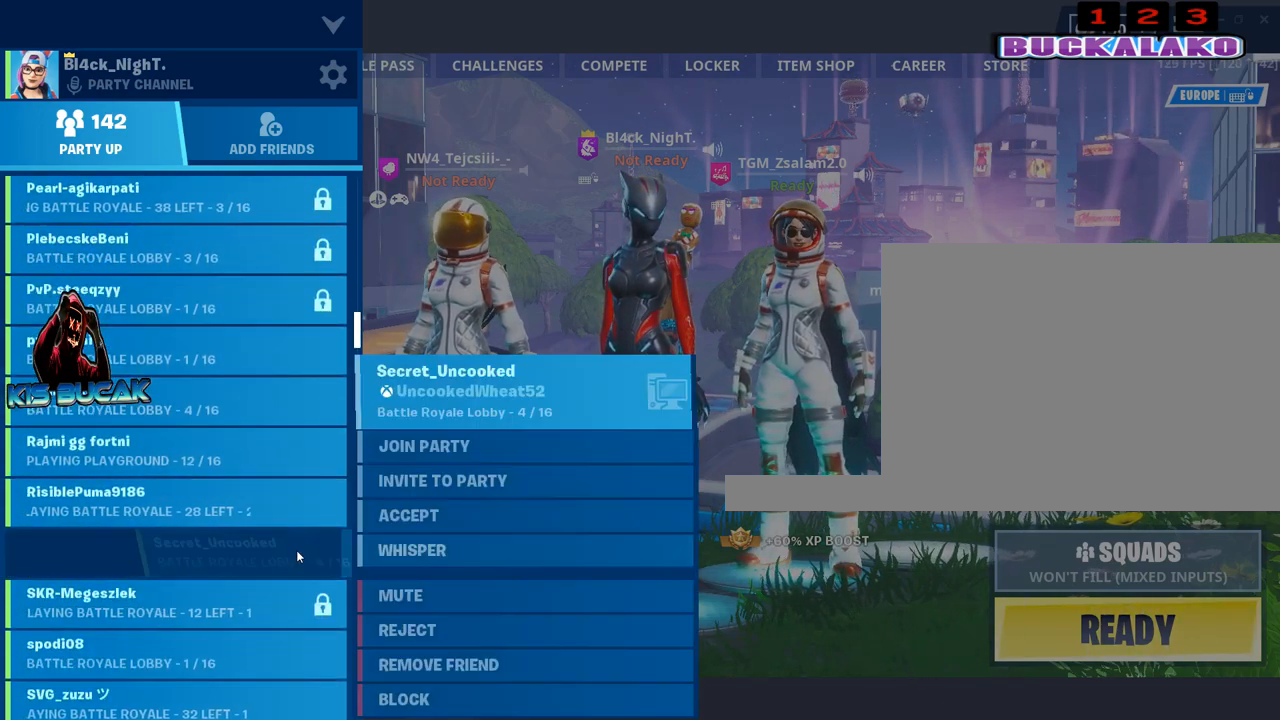
{"keys": [], "mouse": [], "mouse_move": "still", "events": []}
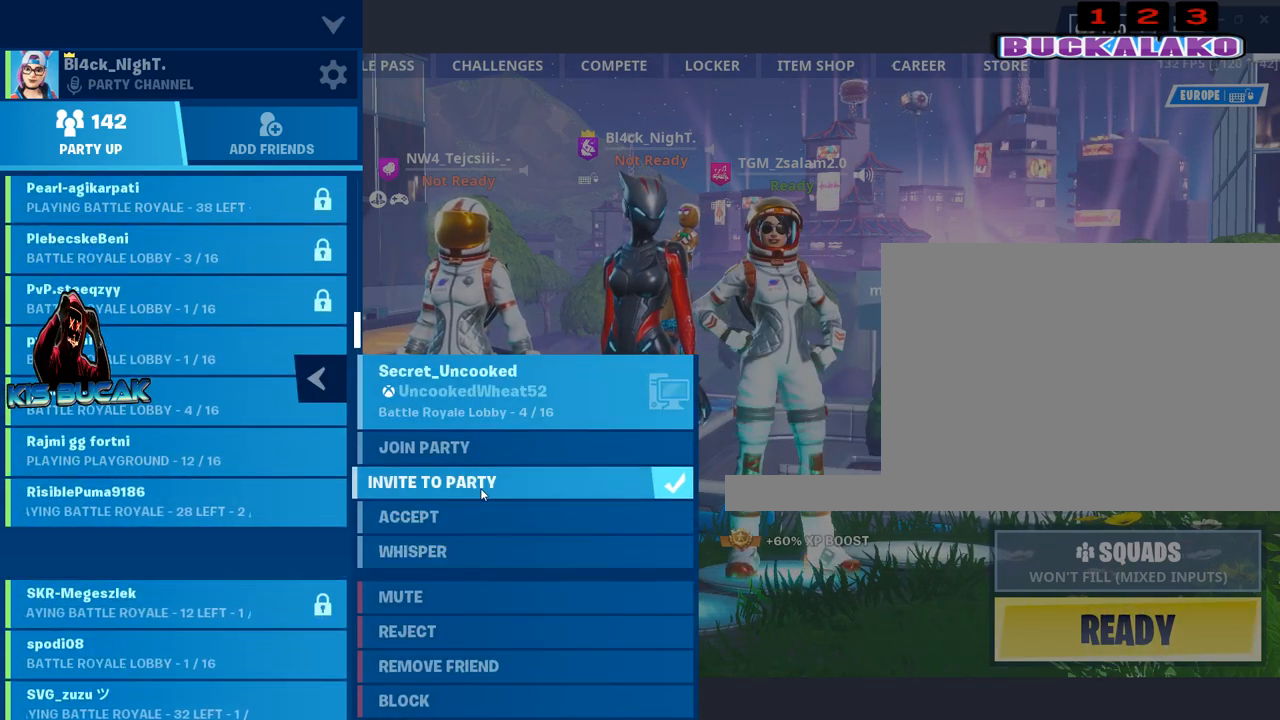
{"keys": [], "mouse": [], "mouse_move": "right", "events": [[117, "mouse_left", "down"], [167, "mouse_left", "up"]]}
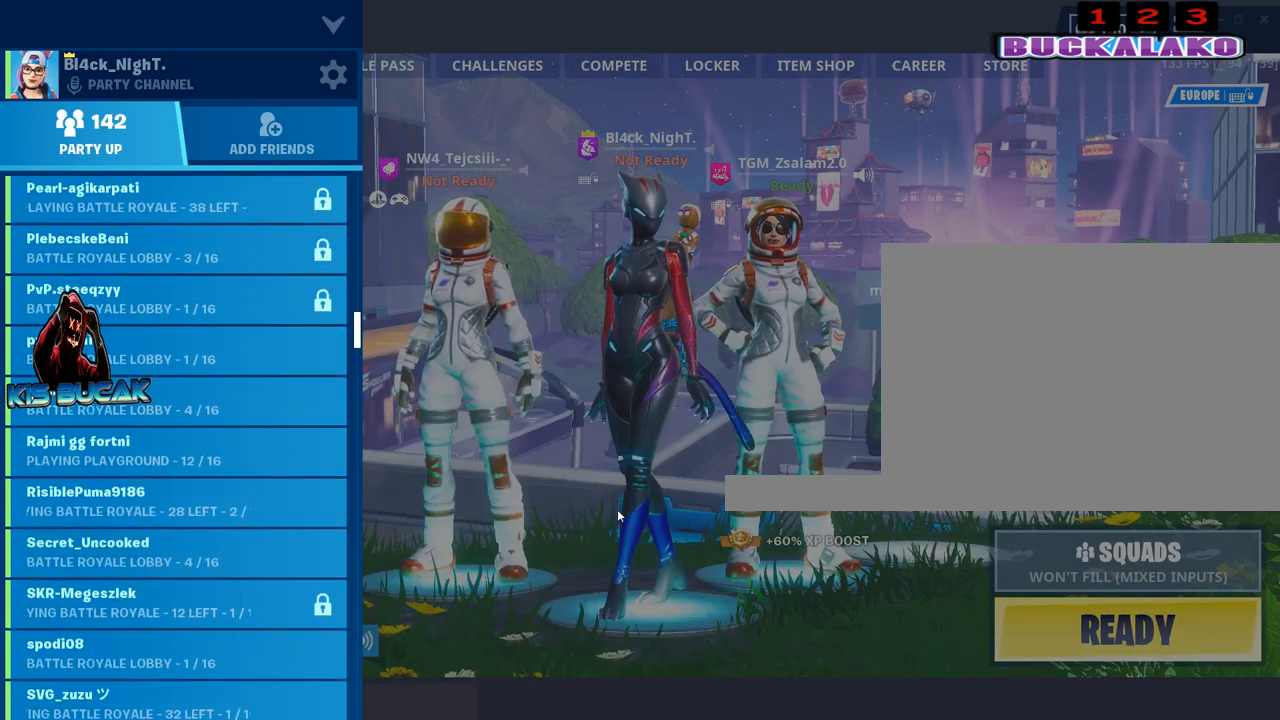
{"keys": [], "mouse": [], "mouse_move": "right", "events": []}
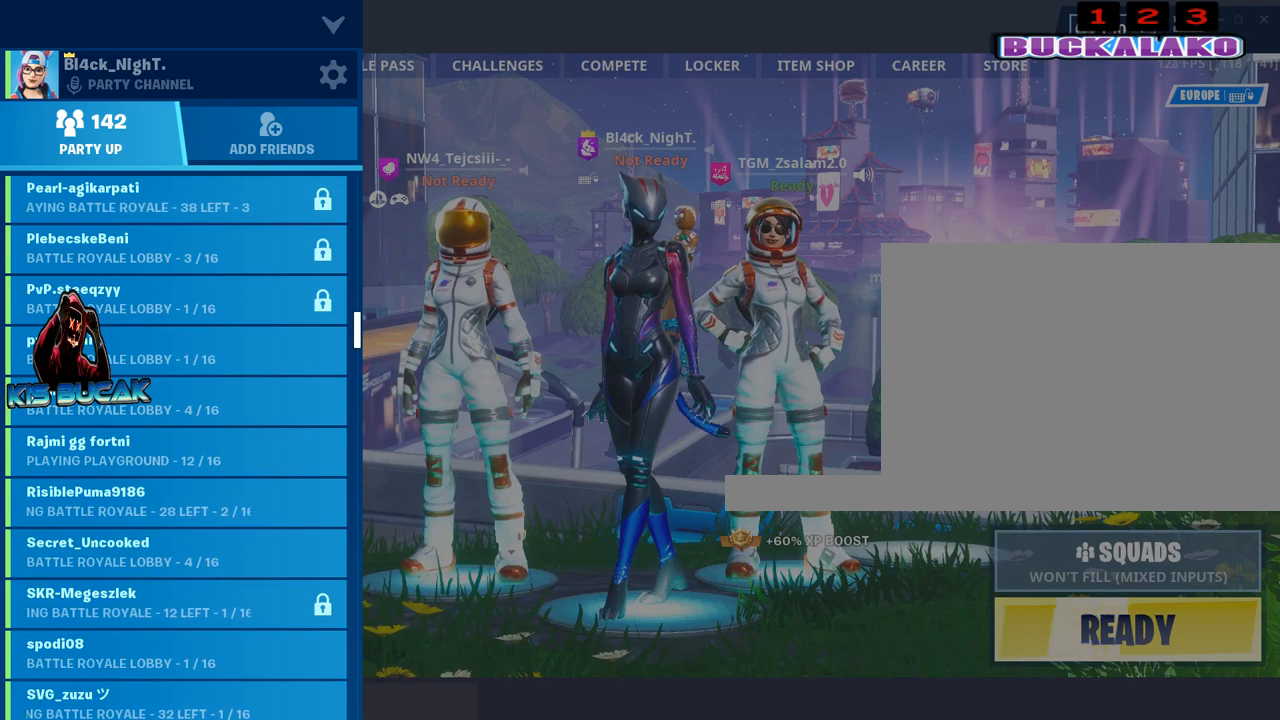
{"keys": [], "mouse": [], "mouse_move": "up-left", "events": []}
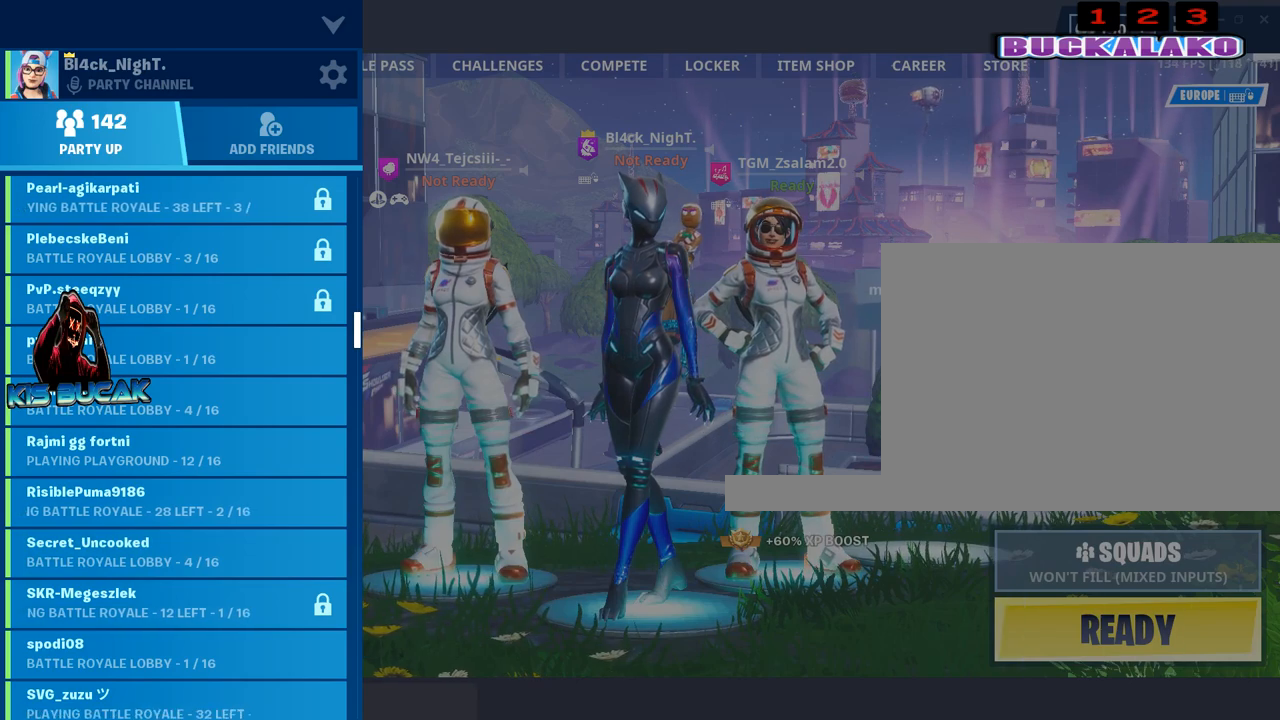
{"keys": [], "mouse": [], "mouse_move": "still", "events": [[317, "mouse_left", "down"], [400, "mouse_left", "up"]]}